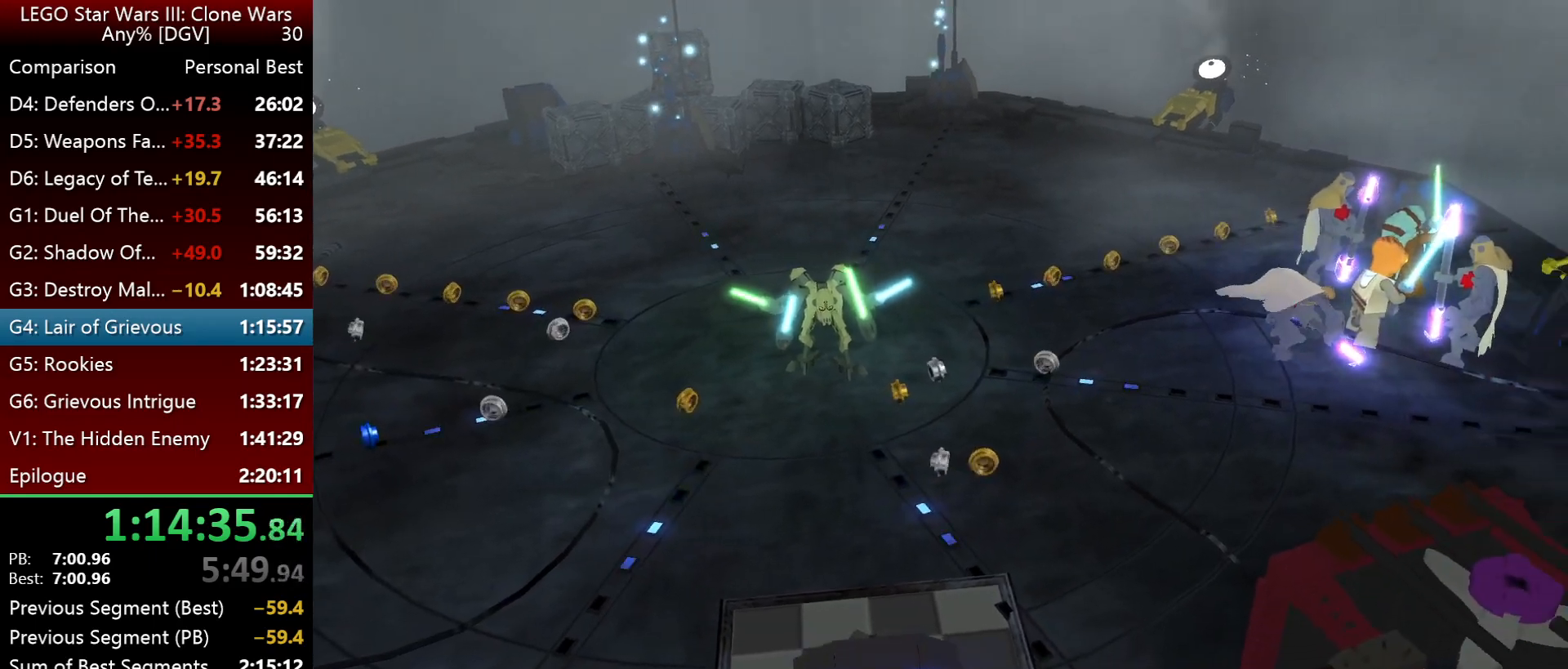
Gameplay with keyboard; each line is a JSON object with the keys held at the frame after it. "events" lists presses ("down") and releases ("up") of ".", "down", "f2", "i", "j", "k", "l", "left", "minus", "o", "p", "right", "semicolon", "space" and "up" between this image and that frame as [ms after this image, input, new state], when the widget could be followed in between. No other keys are recorded. Mouse input is not recorded.
{"keys": ["p"], "events": [[150, "p", "down"]]}
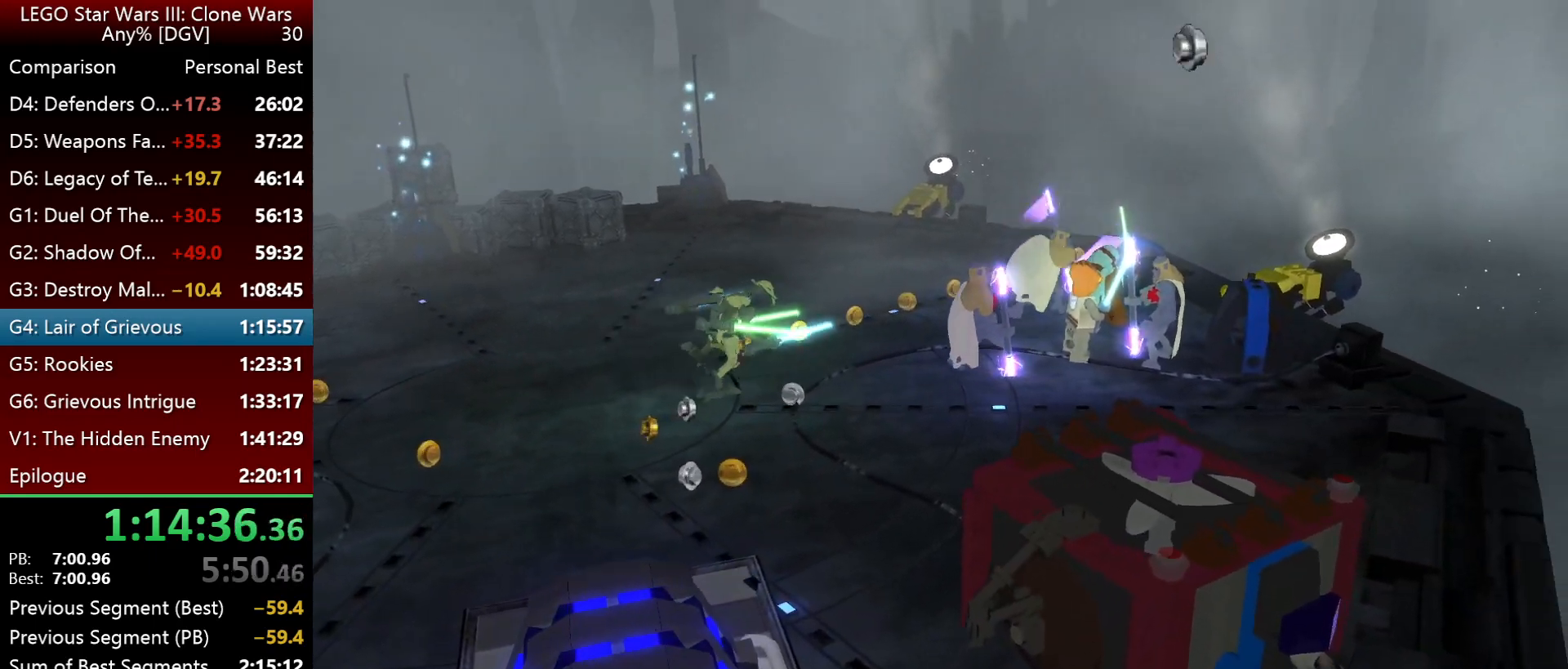
{"keys": ["p"], "events": []}
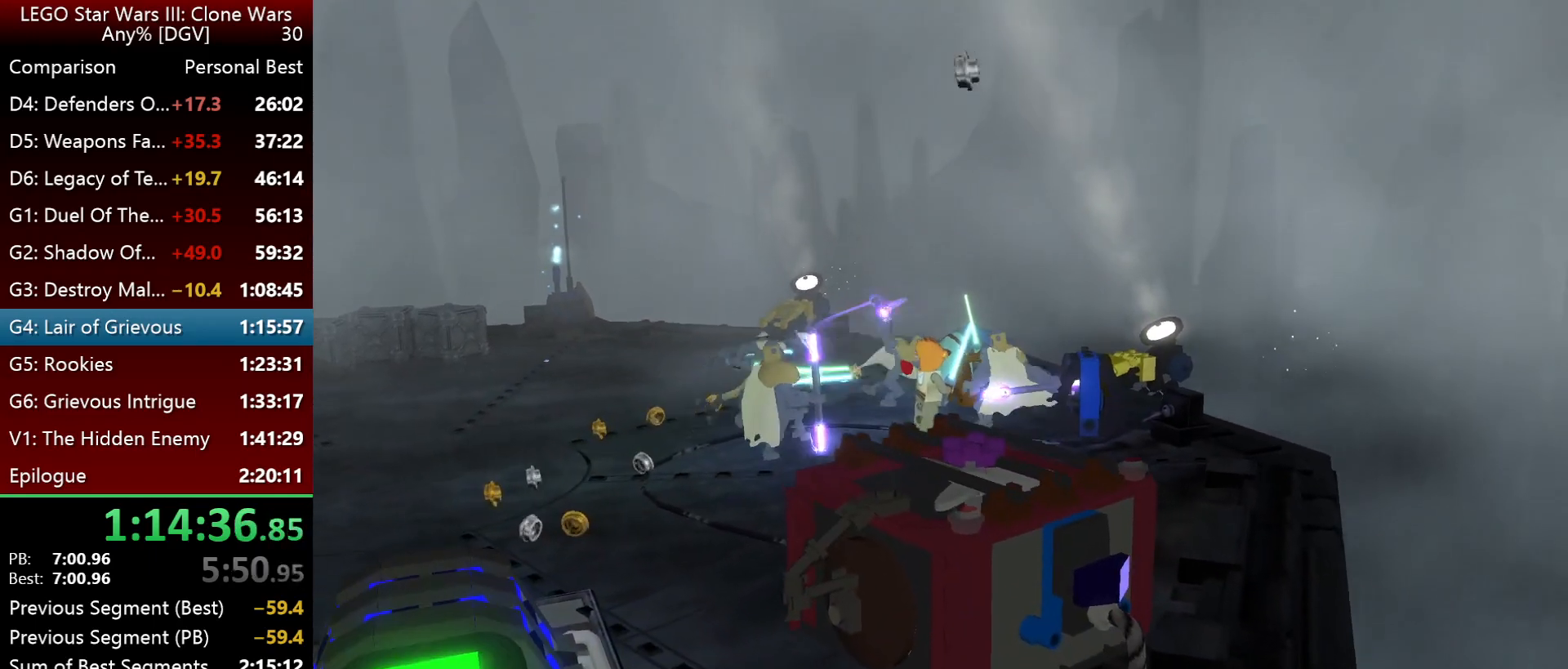
{"keys": ["p"], "events": [[33, "p", "up"], [433, "p", "down"]]}
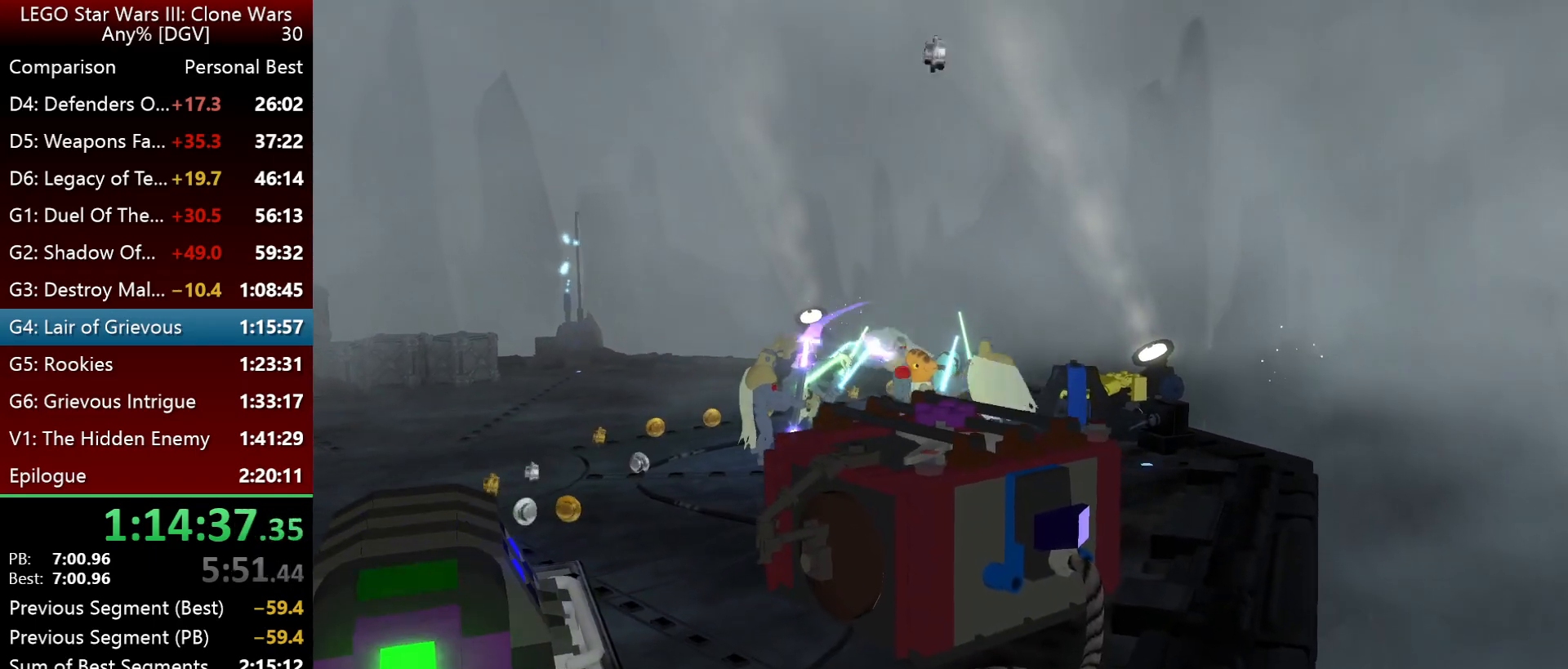
{"keys": ["p"], "events": []}
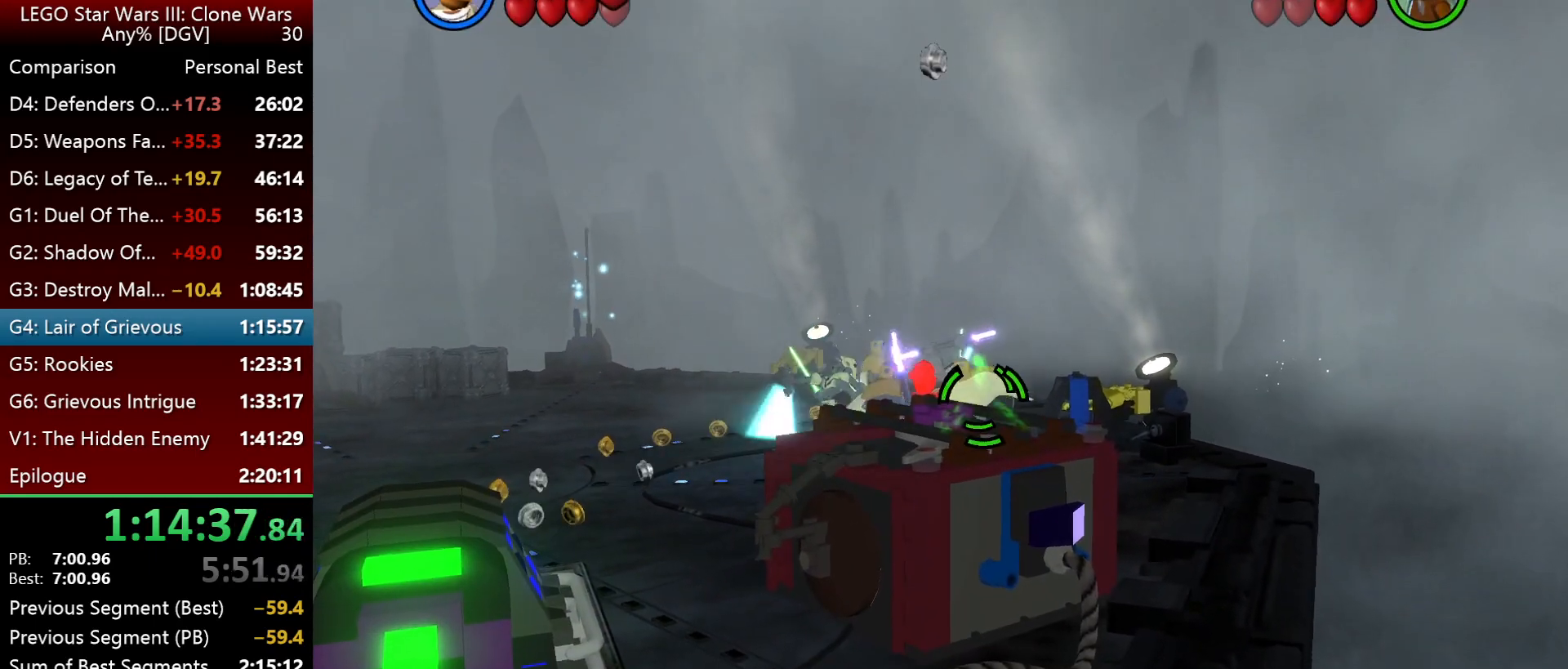
{"keys": ["p"], "events": []}
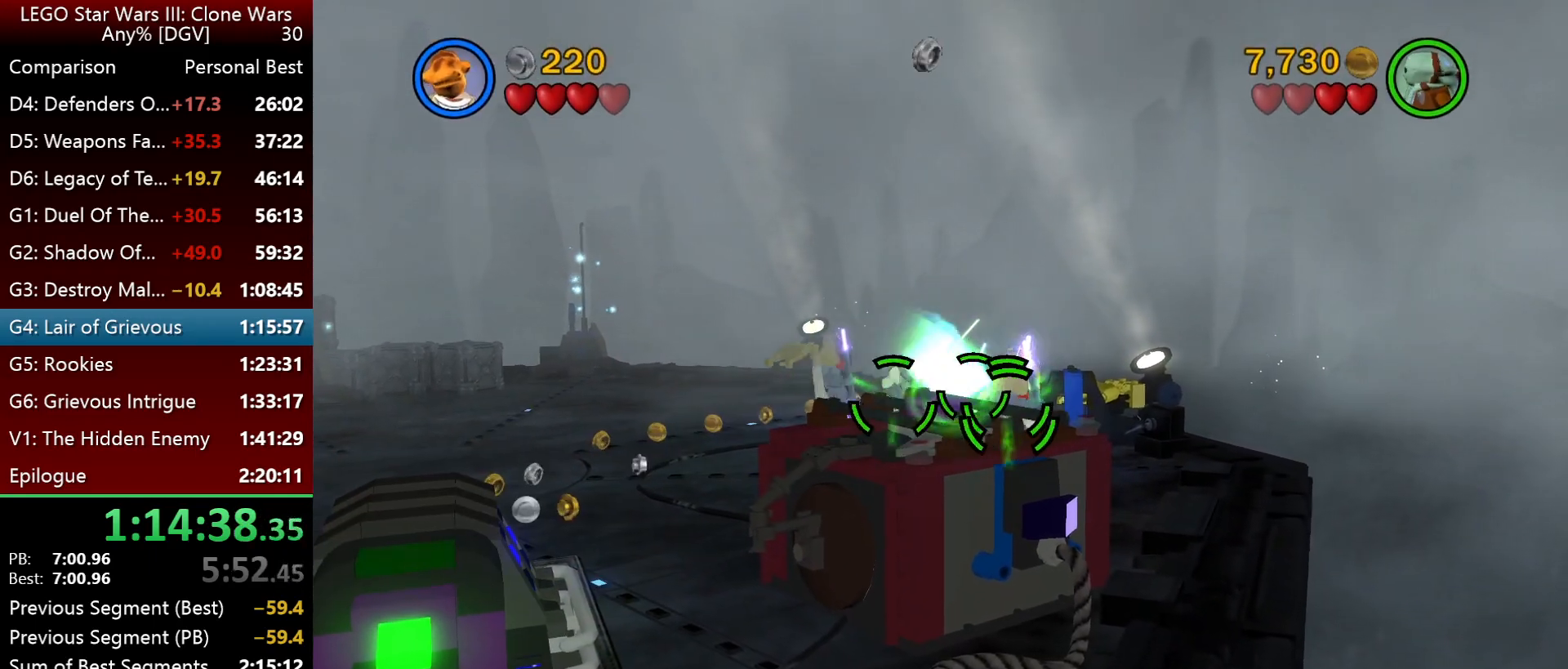
{"keys": ["p"], "events": []}
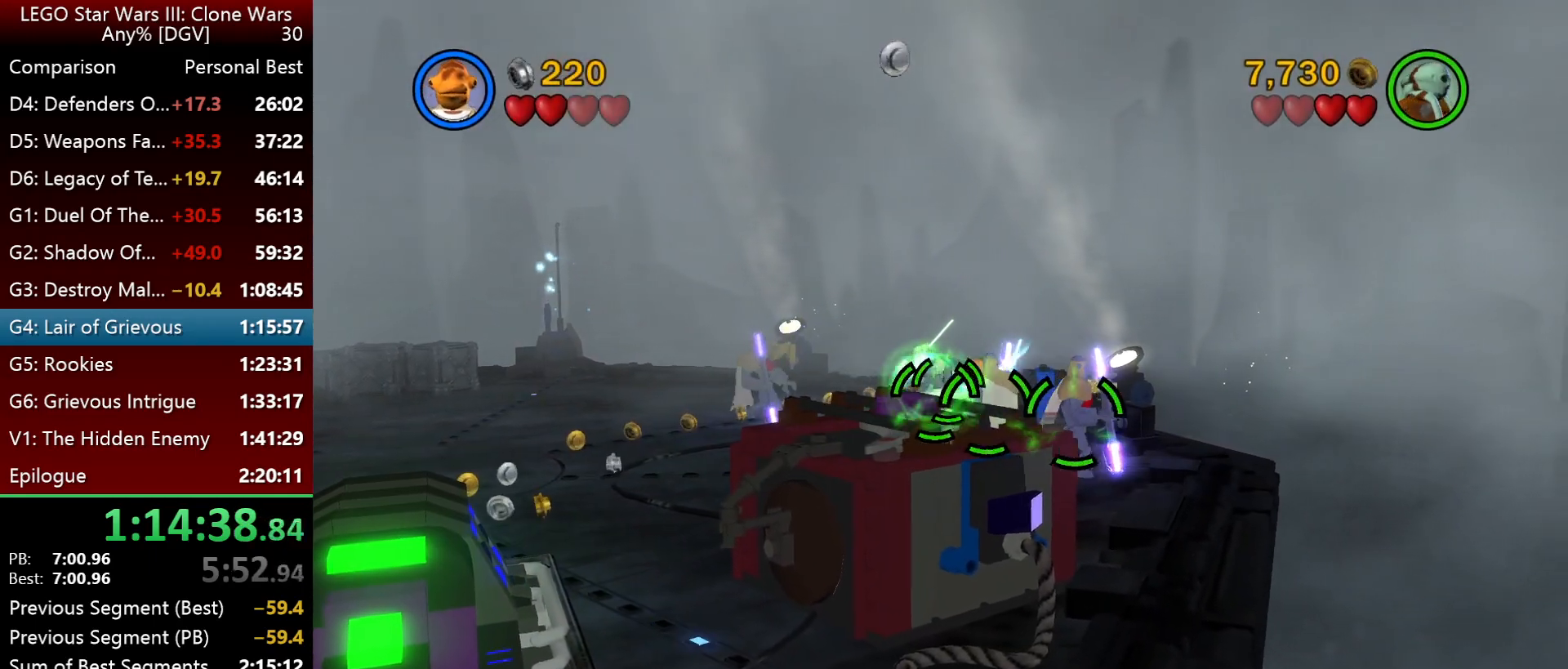
{"keys": ["p"], "events": []}
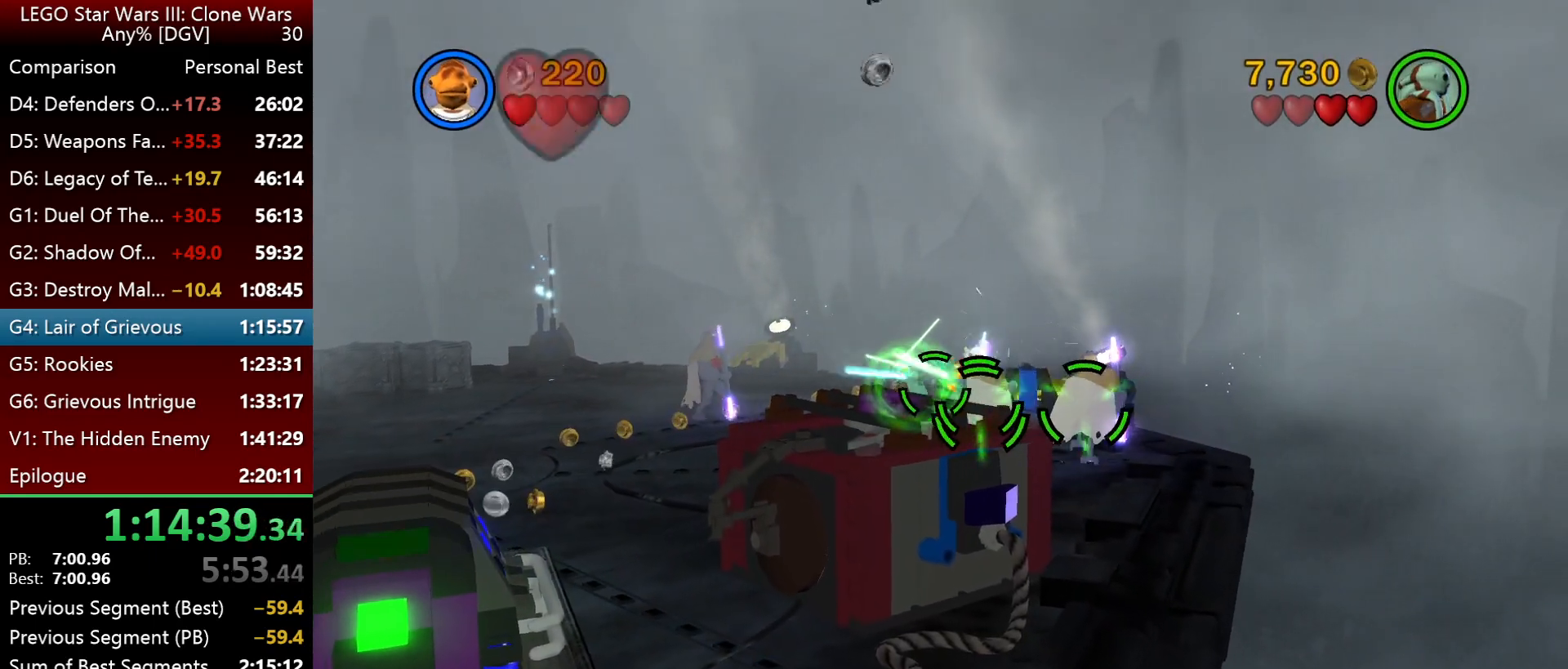
{"keys": [], "events": [[250, "p", "up"]]}